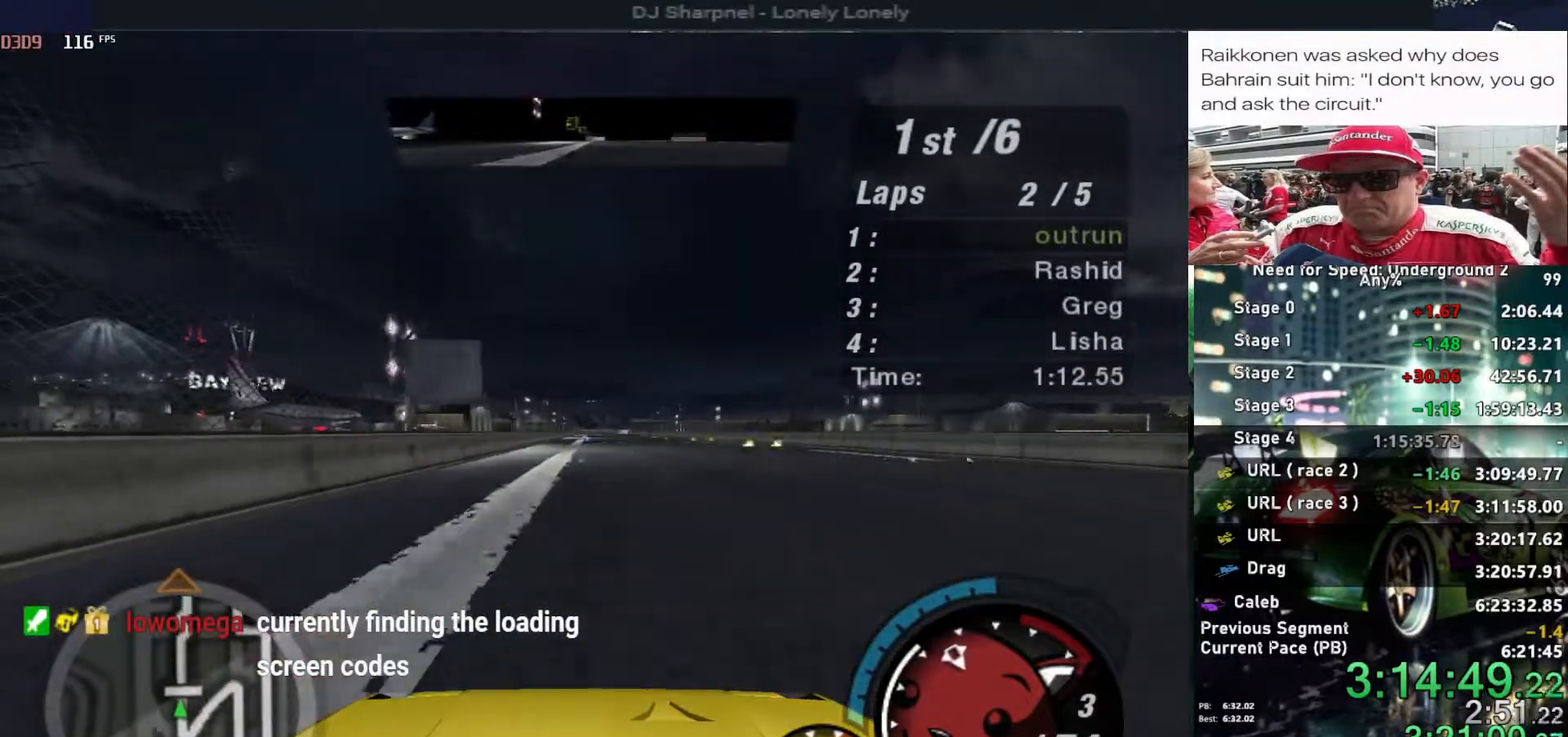
Gameplay with keyboard; each line is a JSON object with the keys held at the frame after it. "events" lists presses ("down") and releases ("up") of "alt", "ctrl", "down", "escape", "left", "r", "return", "right", "shift", "space", "super", "t", "tab", "u" and "up" between this image and that frame as [ms after this image, input, new state], when the widget could be followed in between. No other keys are recorded. Mouse input is not recorded.
{"keys": ["up"], "events": []}
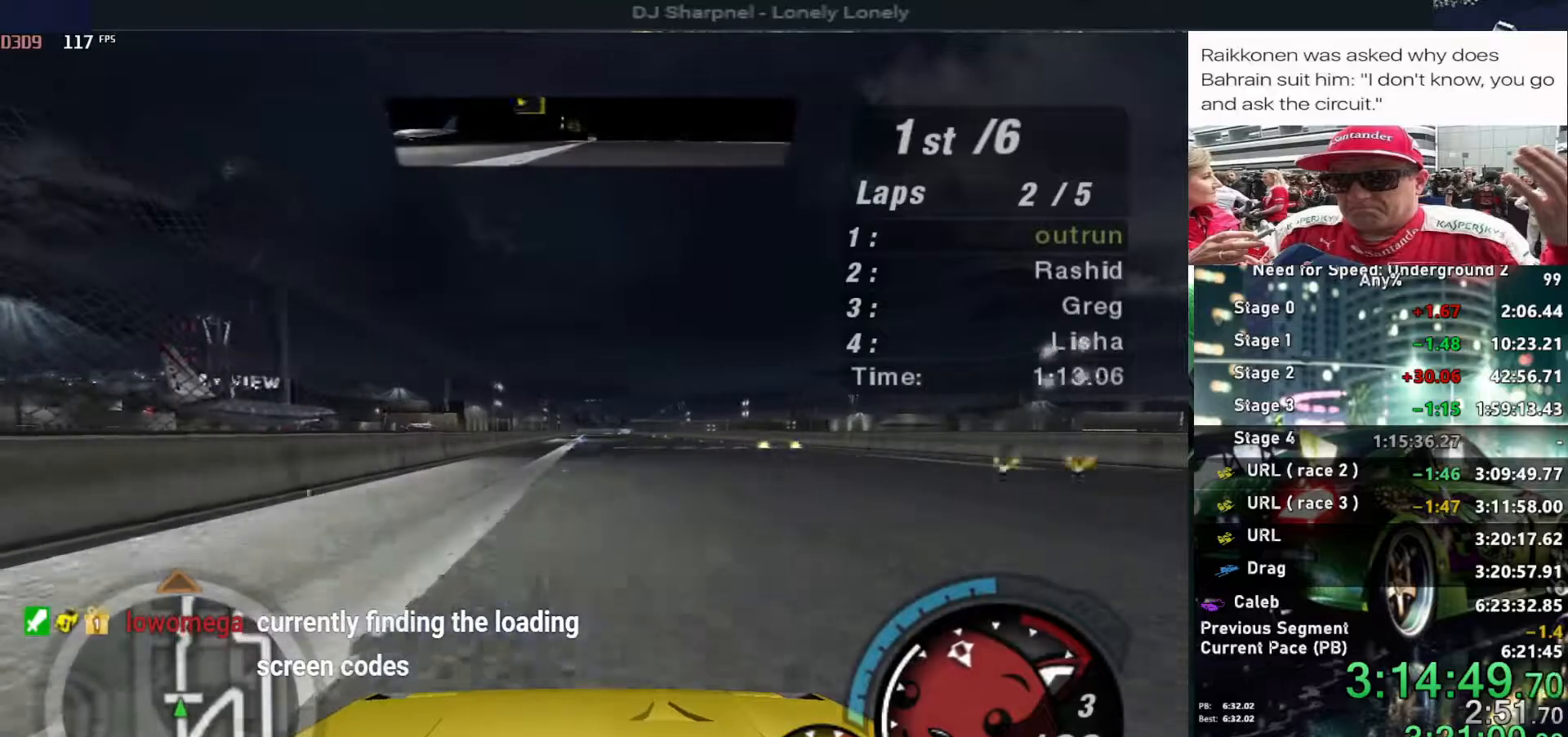
{"keys": ["up"], "events": []}
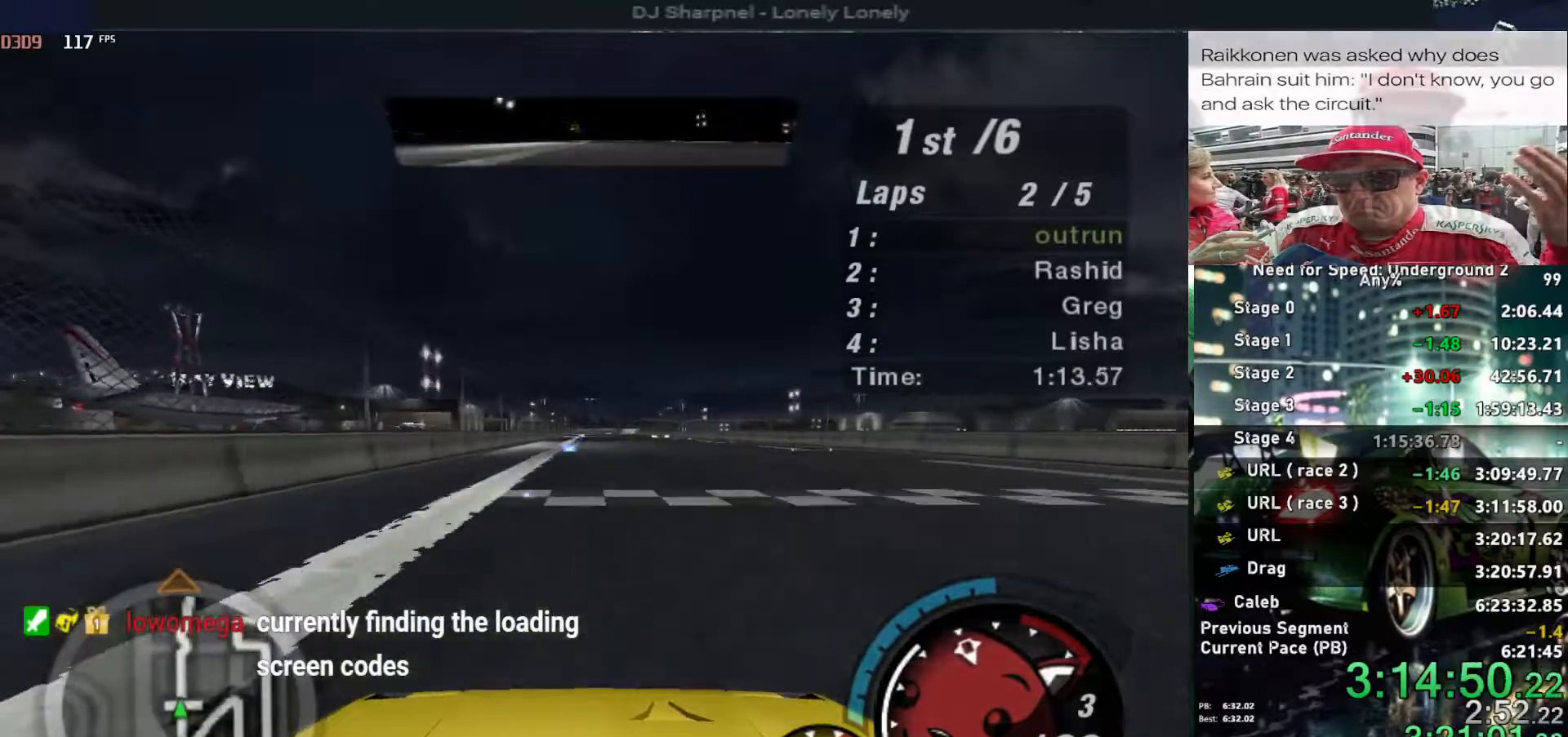
{"keys": ["up"], "events": [[284, "right", "down"], [334, "right", "up"]]}
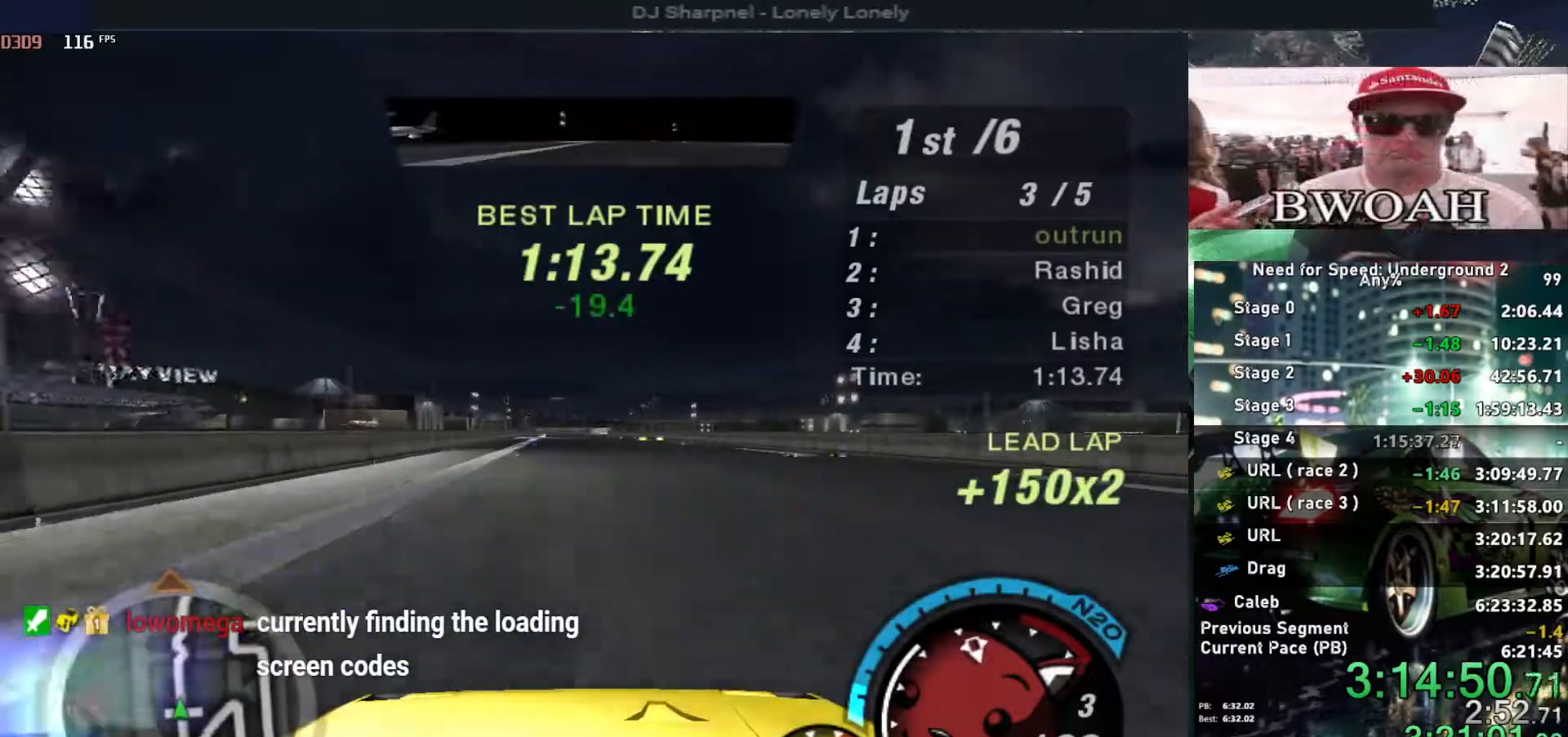
{"keys": ["up"], "events": [[284, "left", "down"], [334, "left", "up"]]}
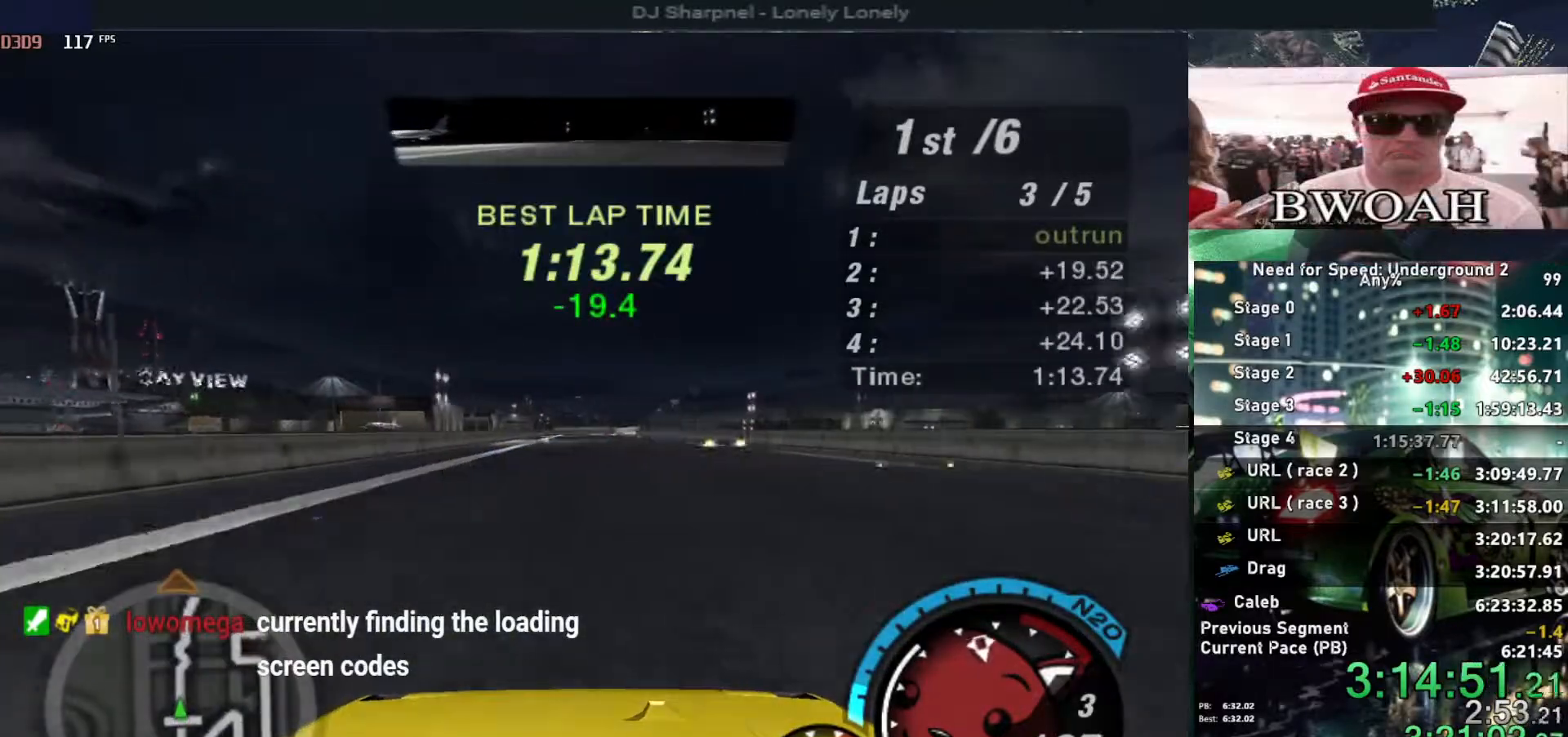
{"keys": ["up"], "events": []}
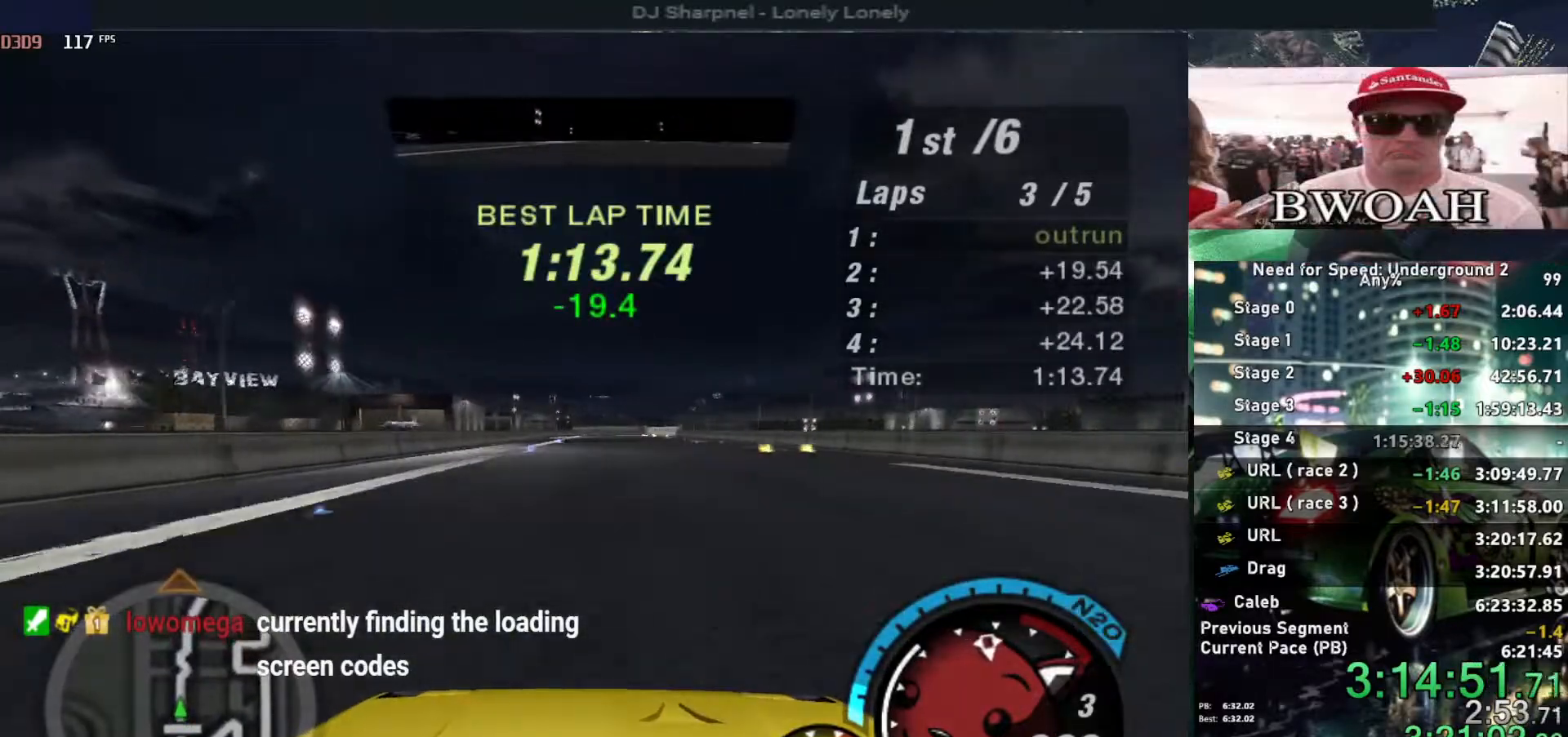
{"keys": ["up"], "events": [[134, "right", "down"], [234, "right", "up"]]}
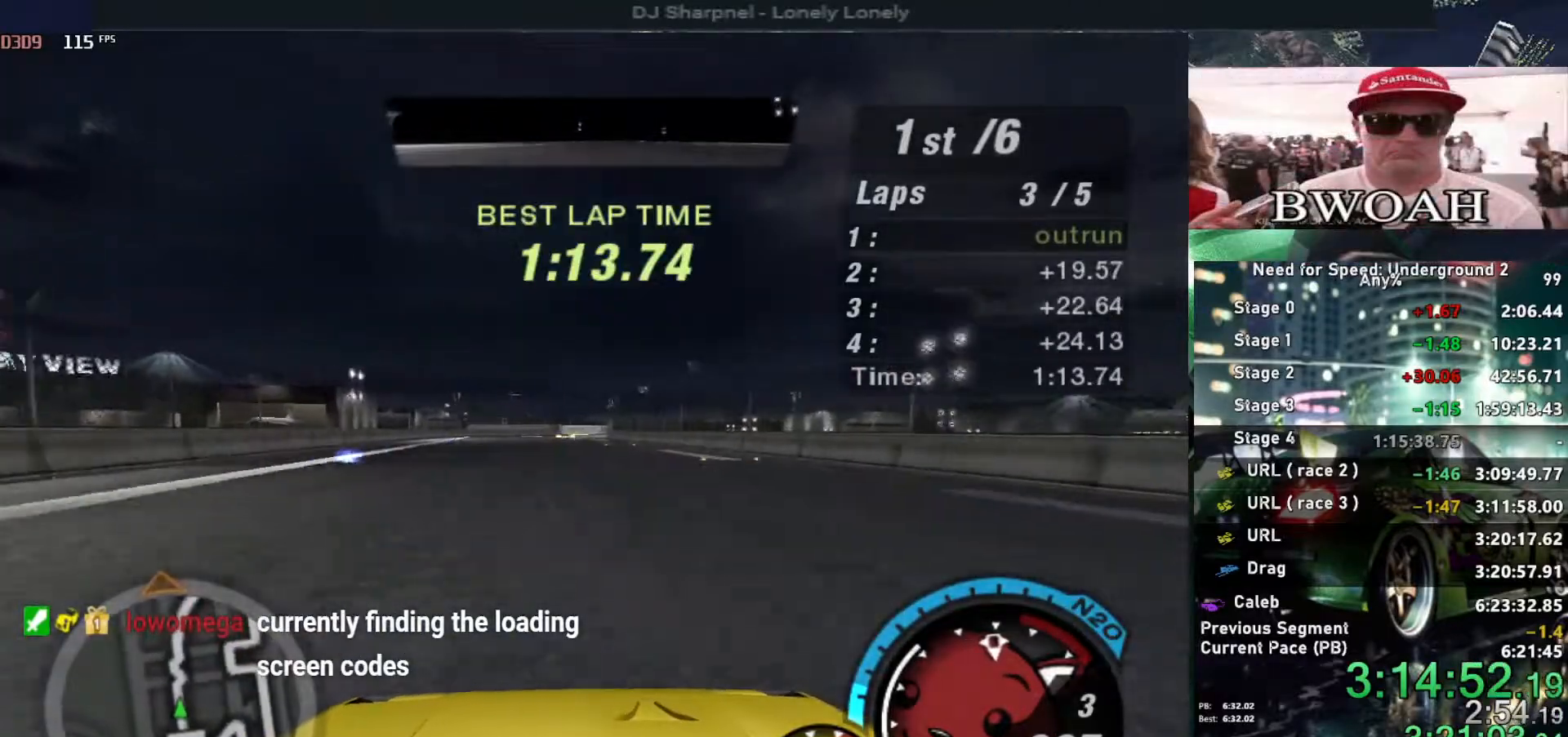
{"keys": ["up"], "events": [[200, "left", "down"], [234, "left", "up"], [384, "right", "down"], [434, "right", "up"]]}
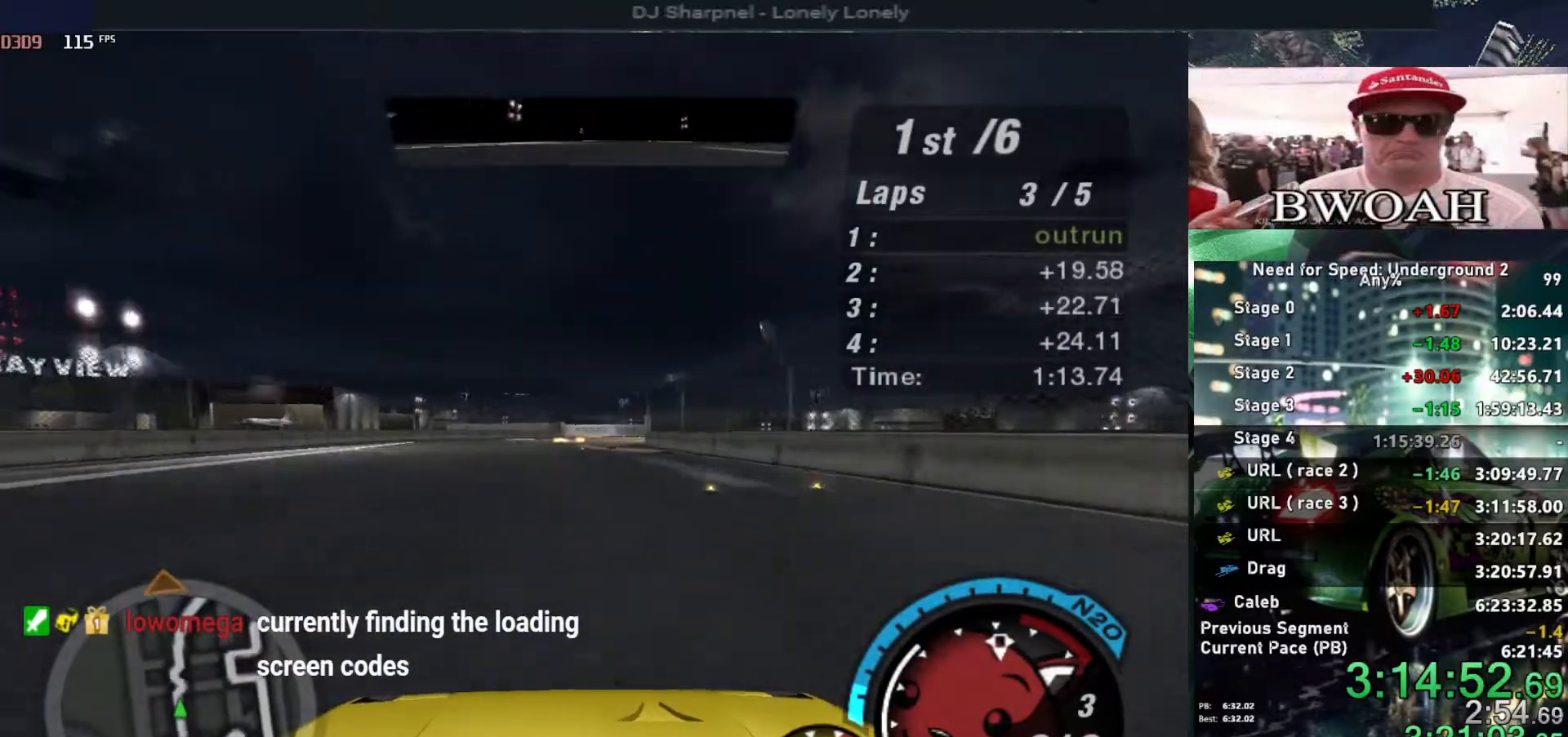
{"keys": ["up"], "events": [[217, "right", "down"], [250, "right", "up"], [350, "left", "down"], [450, "left", "up"]]}
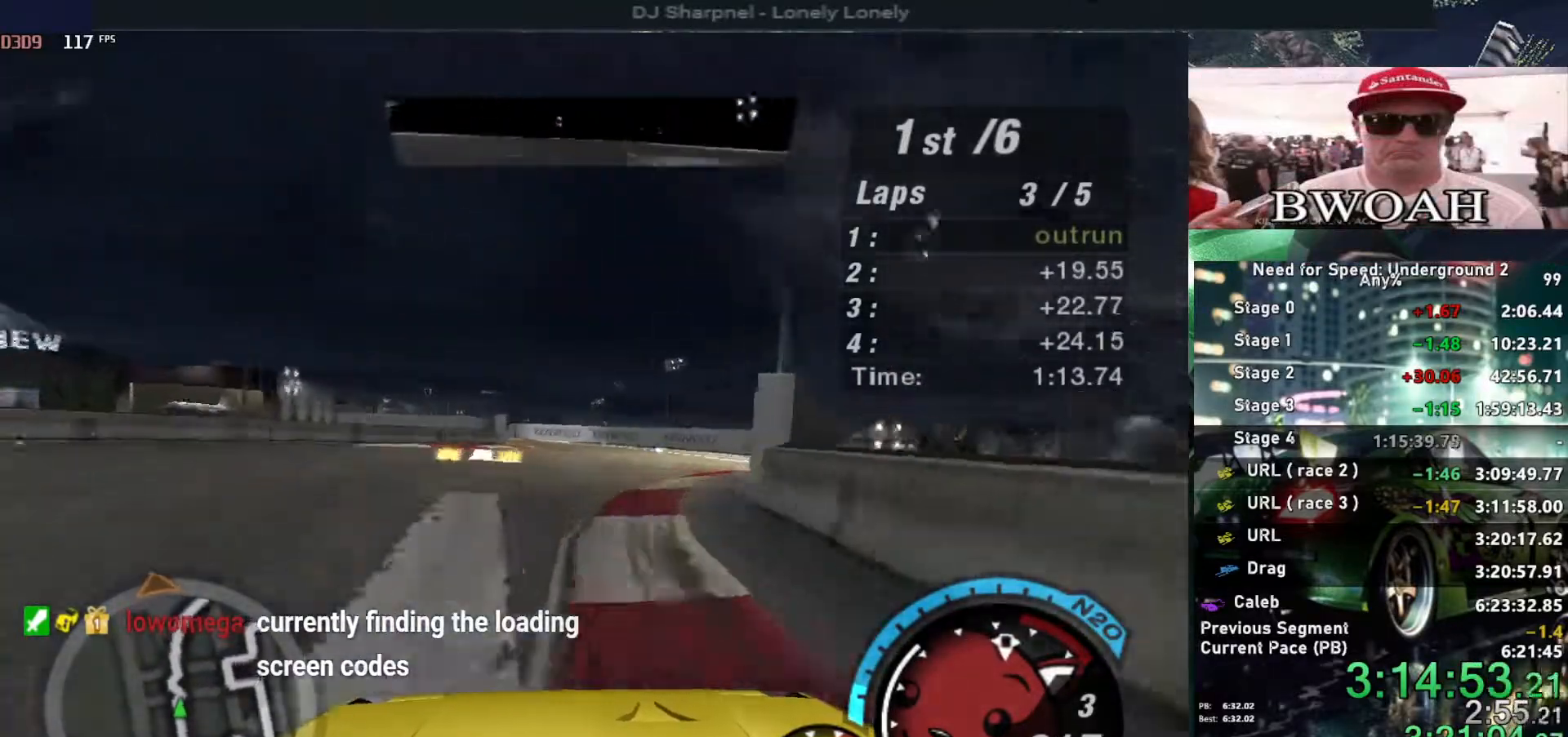
{"keys": ["left", "up"], "events": [[267, "right", "down"], [317, "right", "up"], [367, "left", "down"]]}
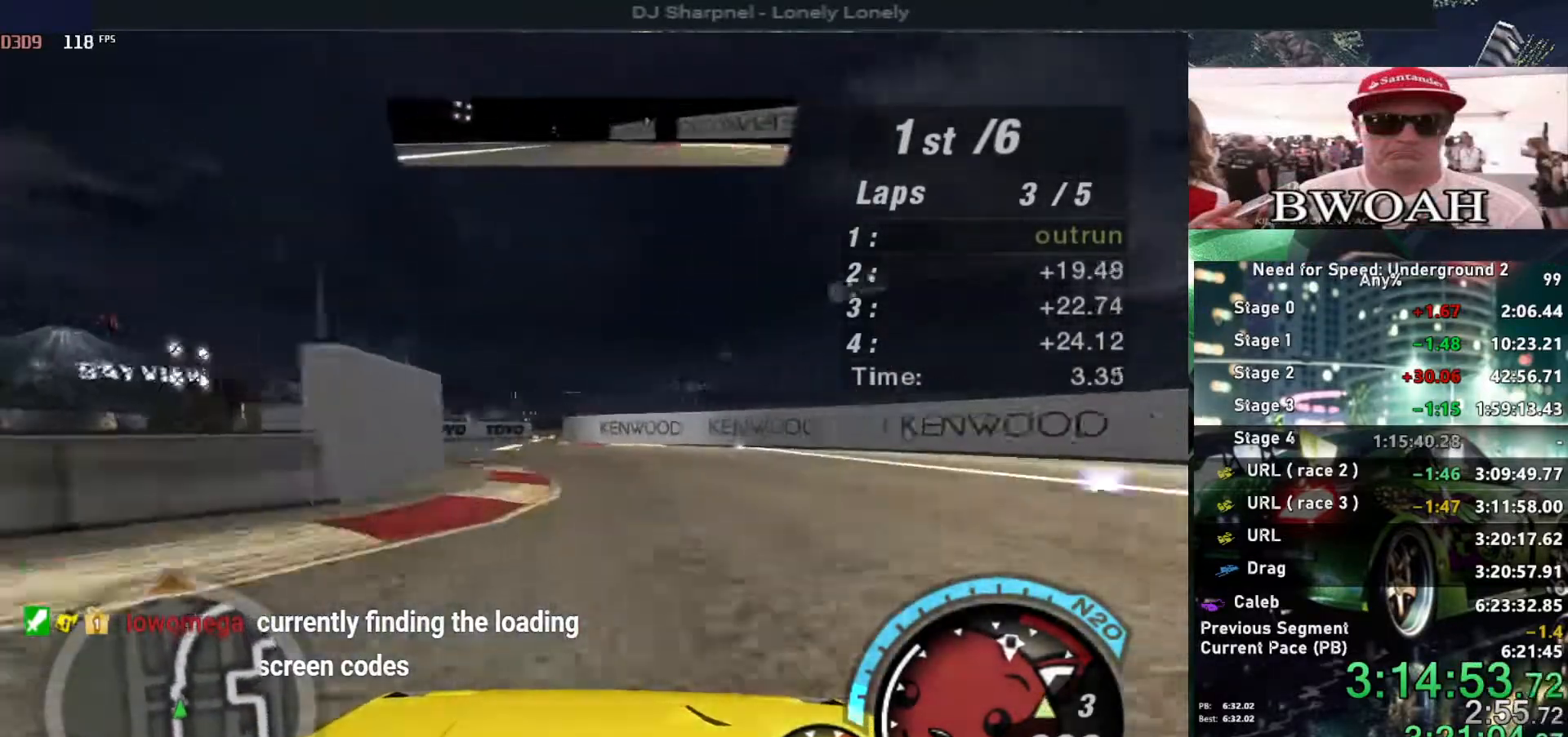
{"keys": ["up"], "events": [[100, "left", "up"], [250, "right", "down"], [334, "right", "up"]]}
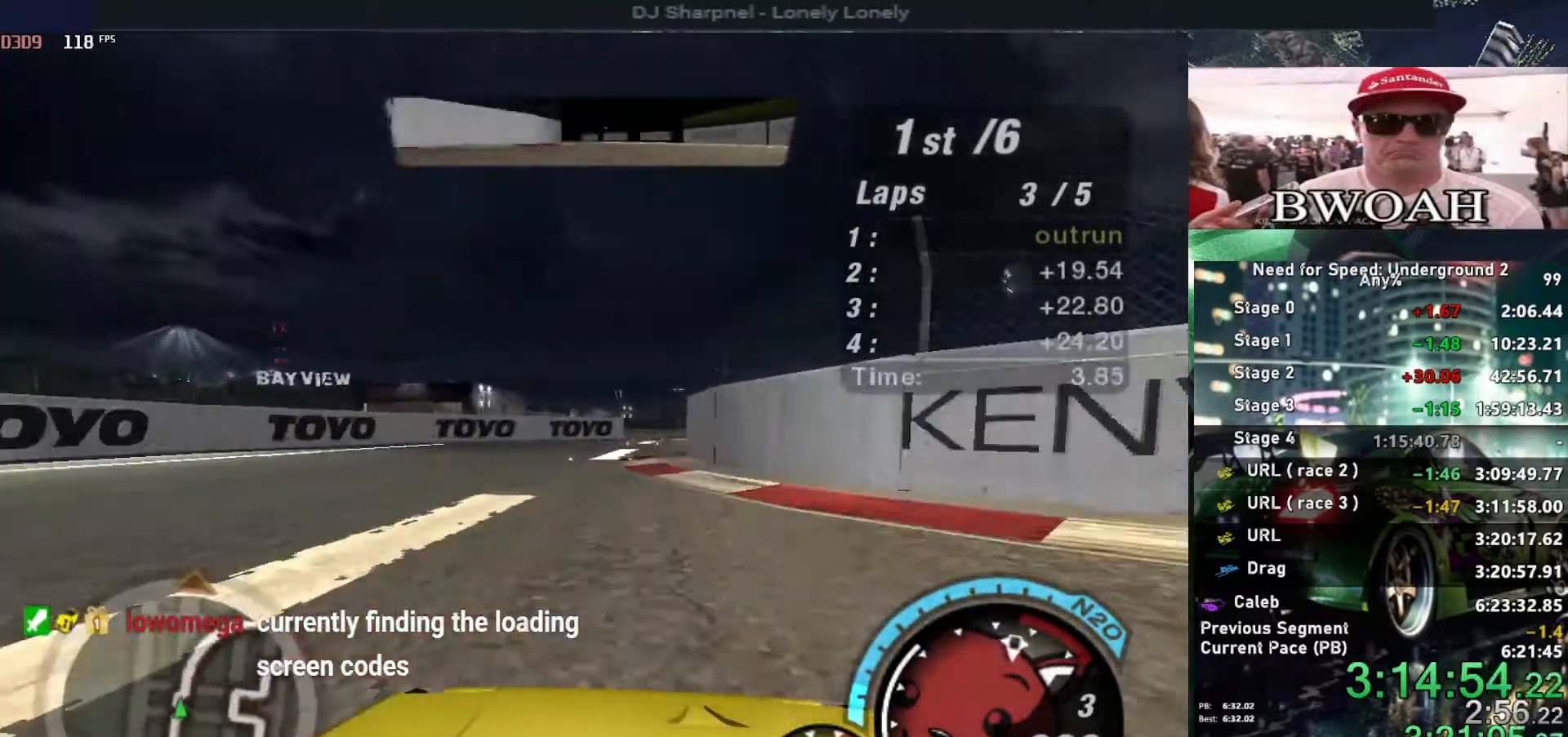
{"keys": ["up"], "events": [[167, "right", "down"], [350, "right", "up"]]}
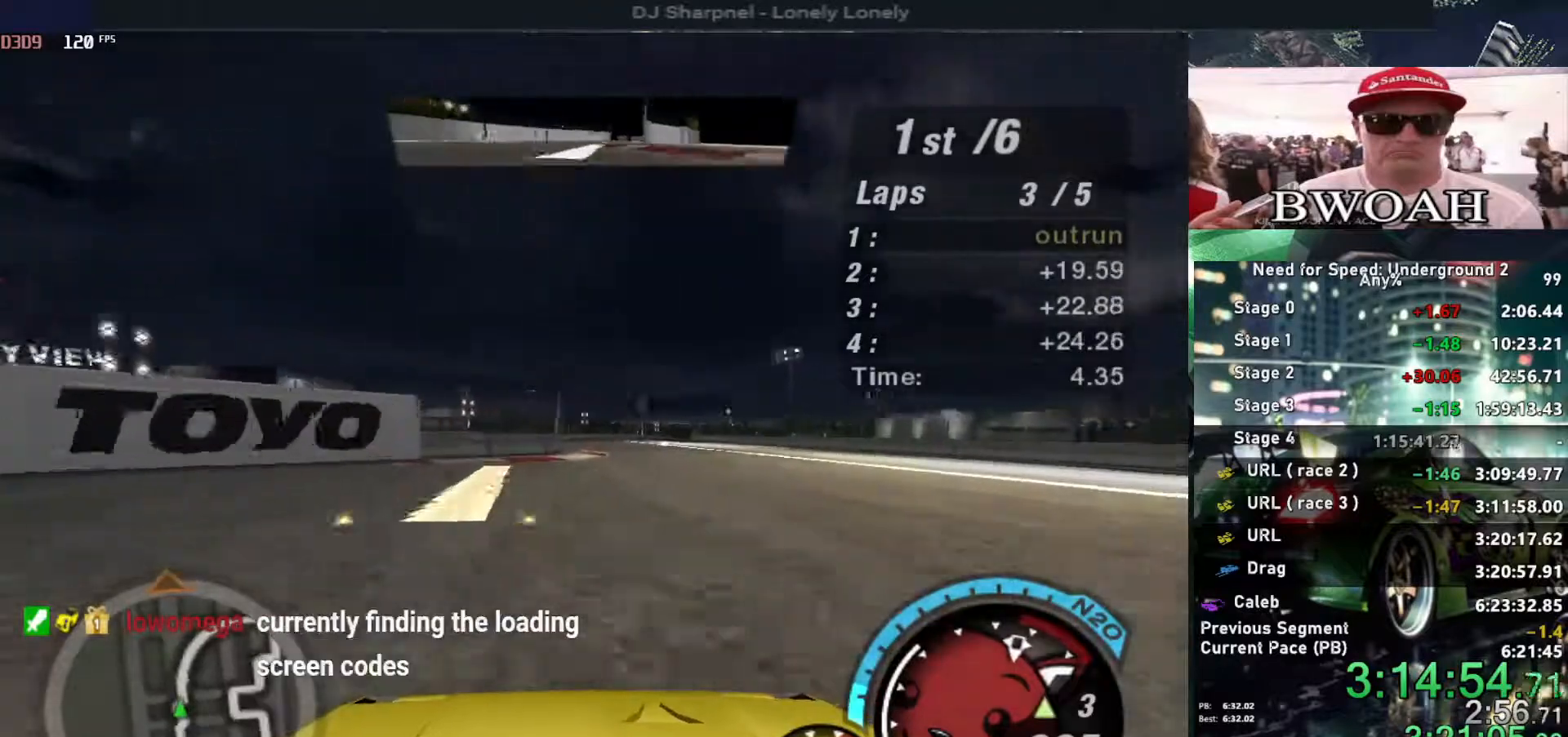
{"keys": ["alt", "up"], "events": [[267, "right", "down"], [317, "alt", "down"], [317, "right", "up"]]}
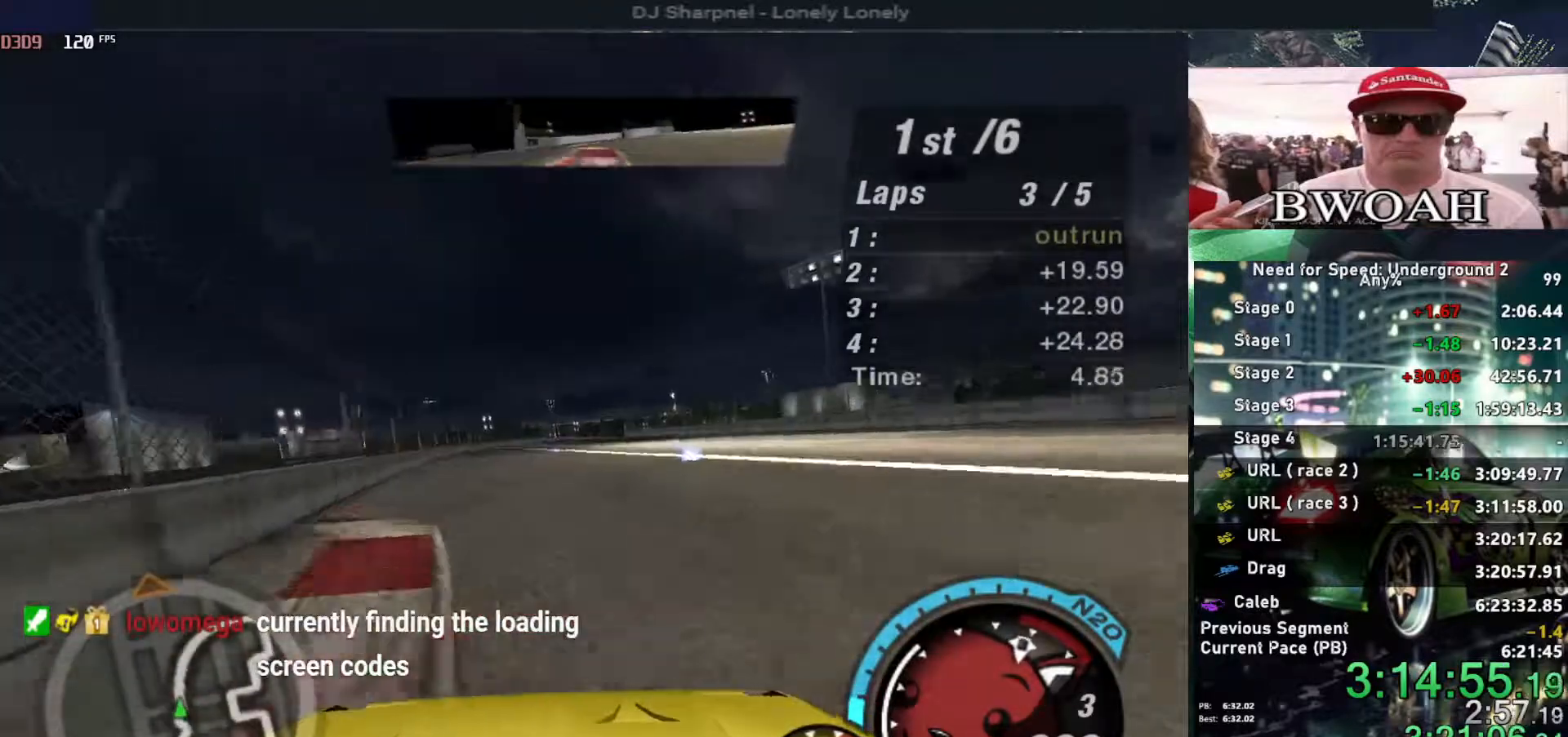
{"keys": ["up"], "events": [[100, "shift", "down"], [150, "alt", "up"], [234, "shift", "up"]]}
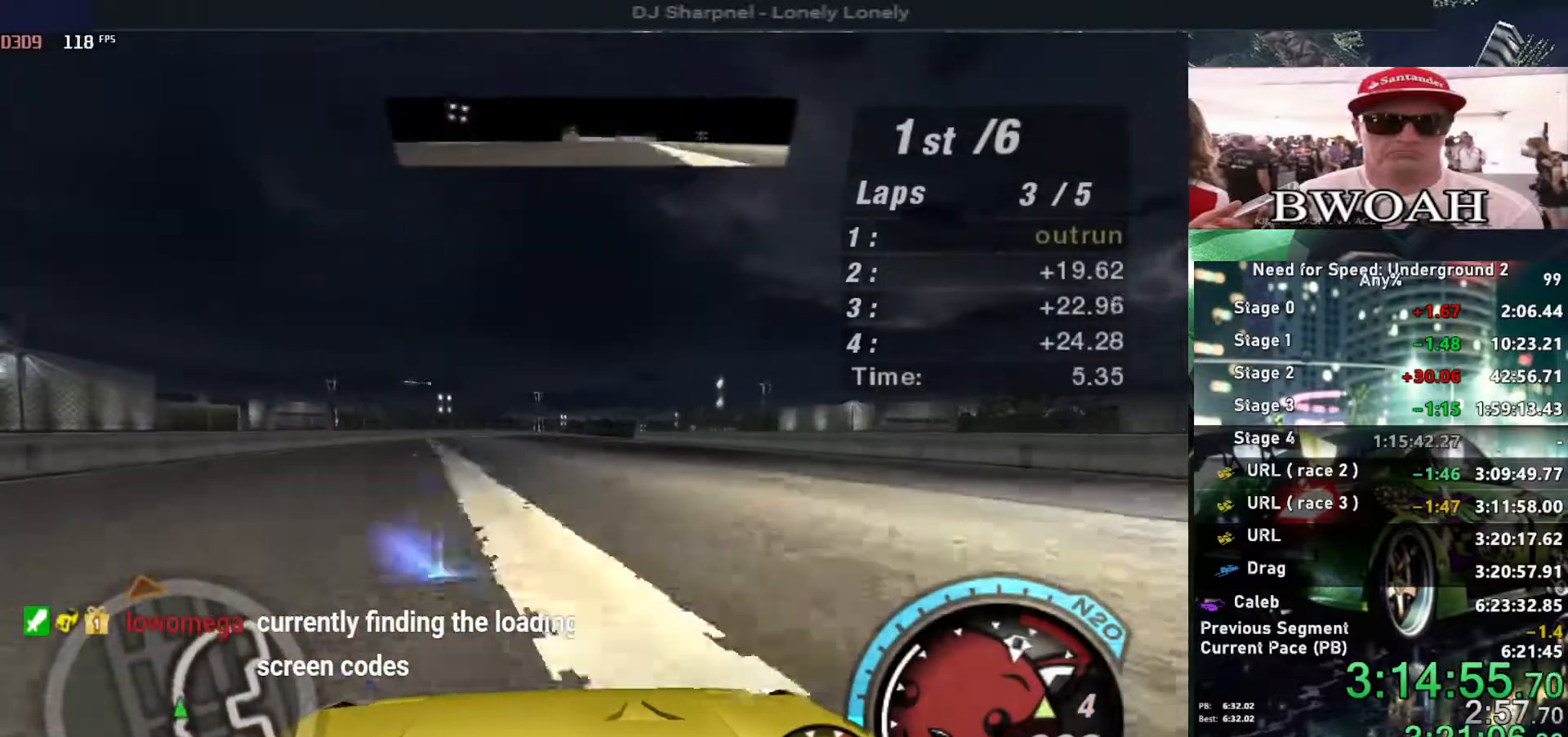
{"keys": ["up"], "events": []}
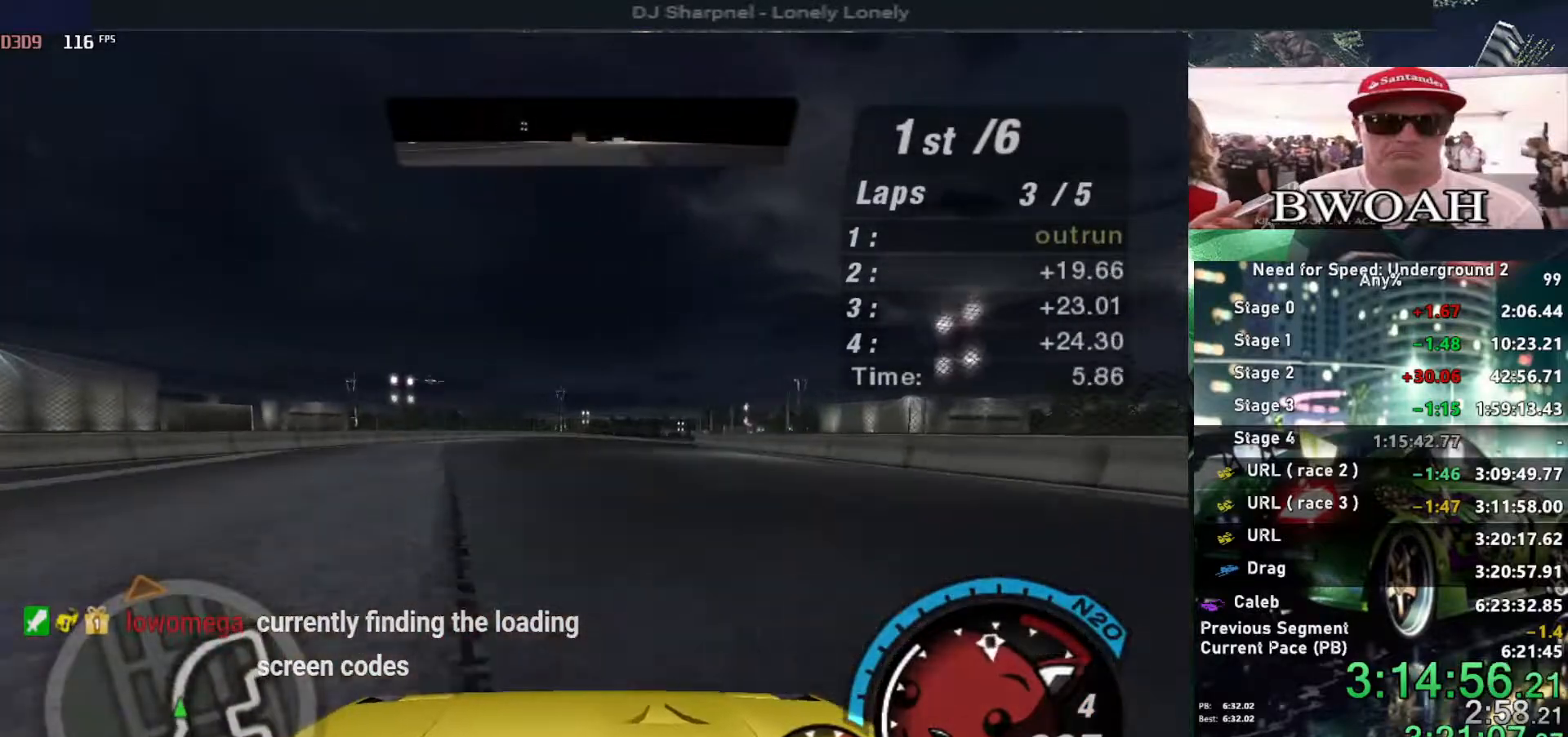
{"keys": ["up"], "events": [[234, "right", "down"], [267, "right", "up"]]}
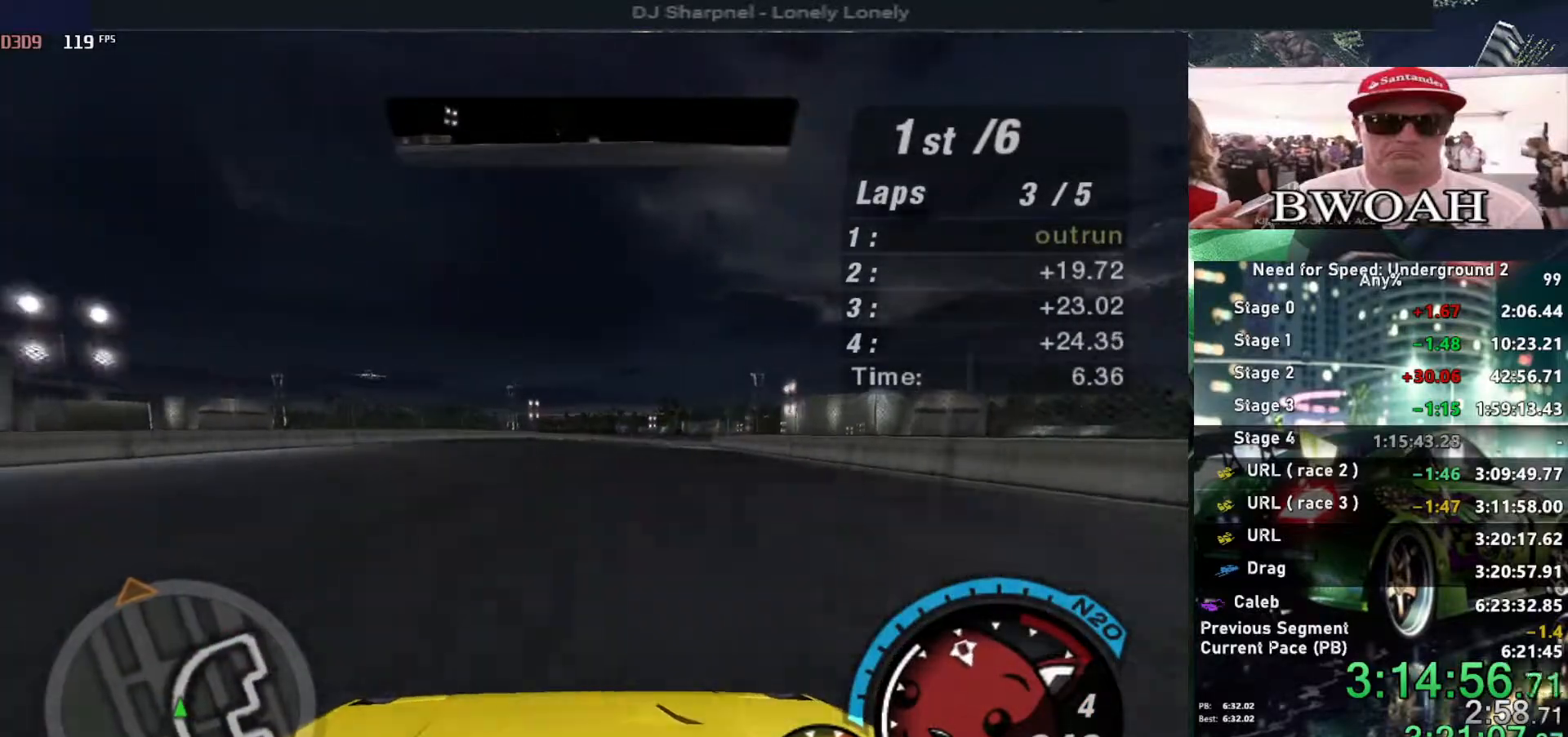
{"keys": ["up"], "events": [[250, "right", "down"], [284, "right", "up"]]}
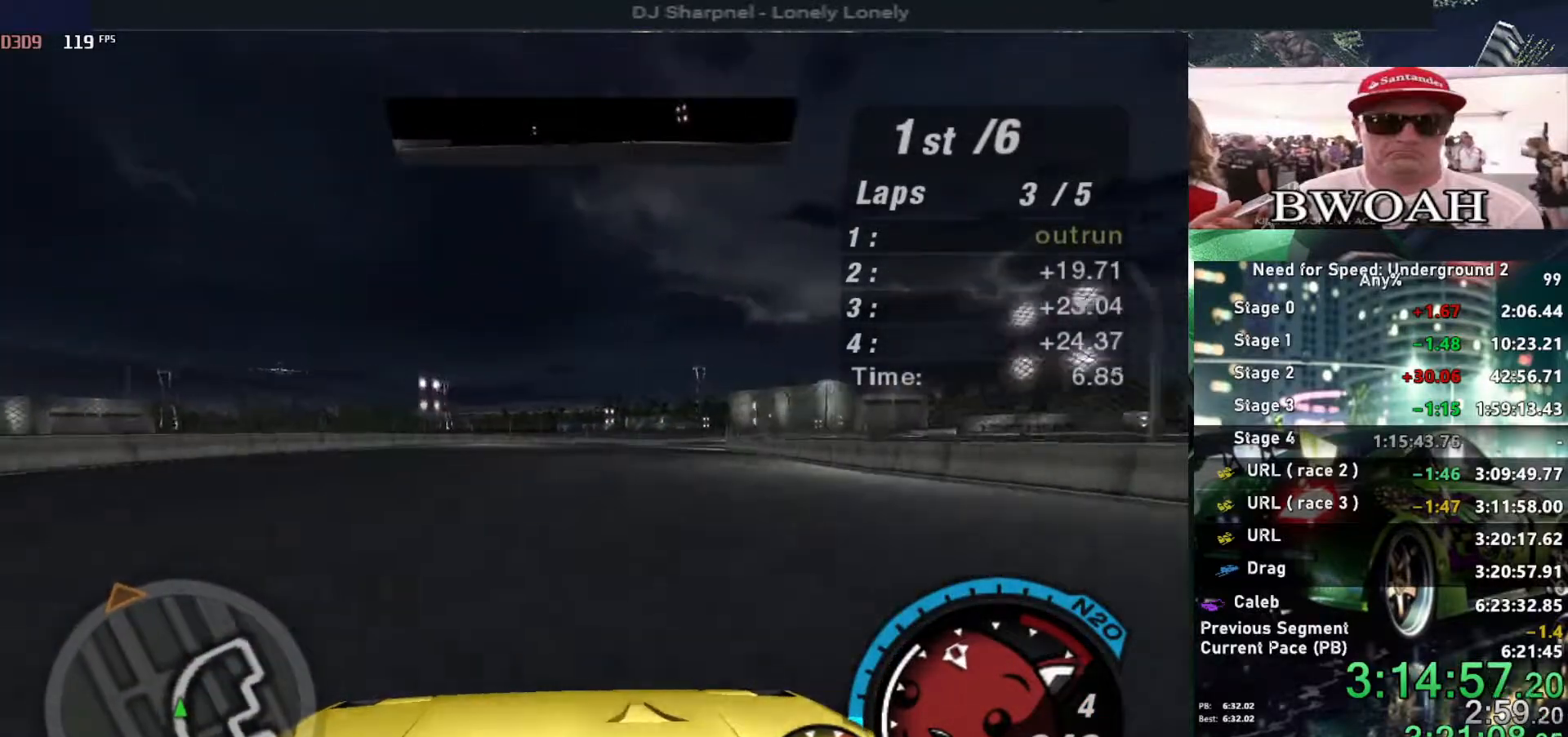
{"keys": ["up"], "events": [[34, "right", "down"], [167, "right", "up"], [300, "right", "down"], [400, "right", "up"]]}
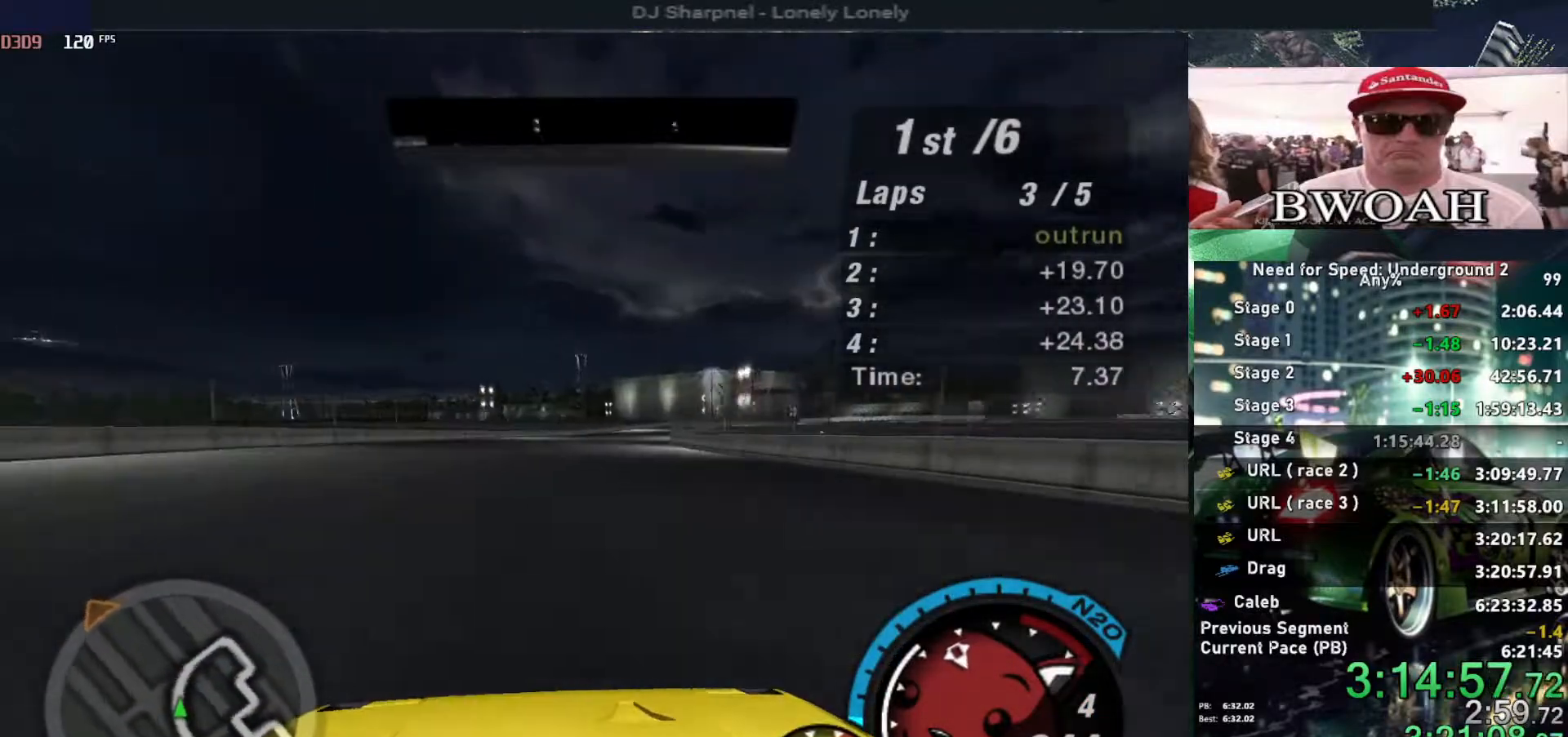
{"keys": ["up"], "events": []}
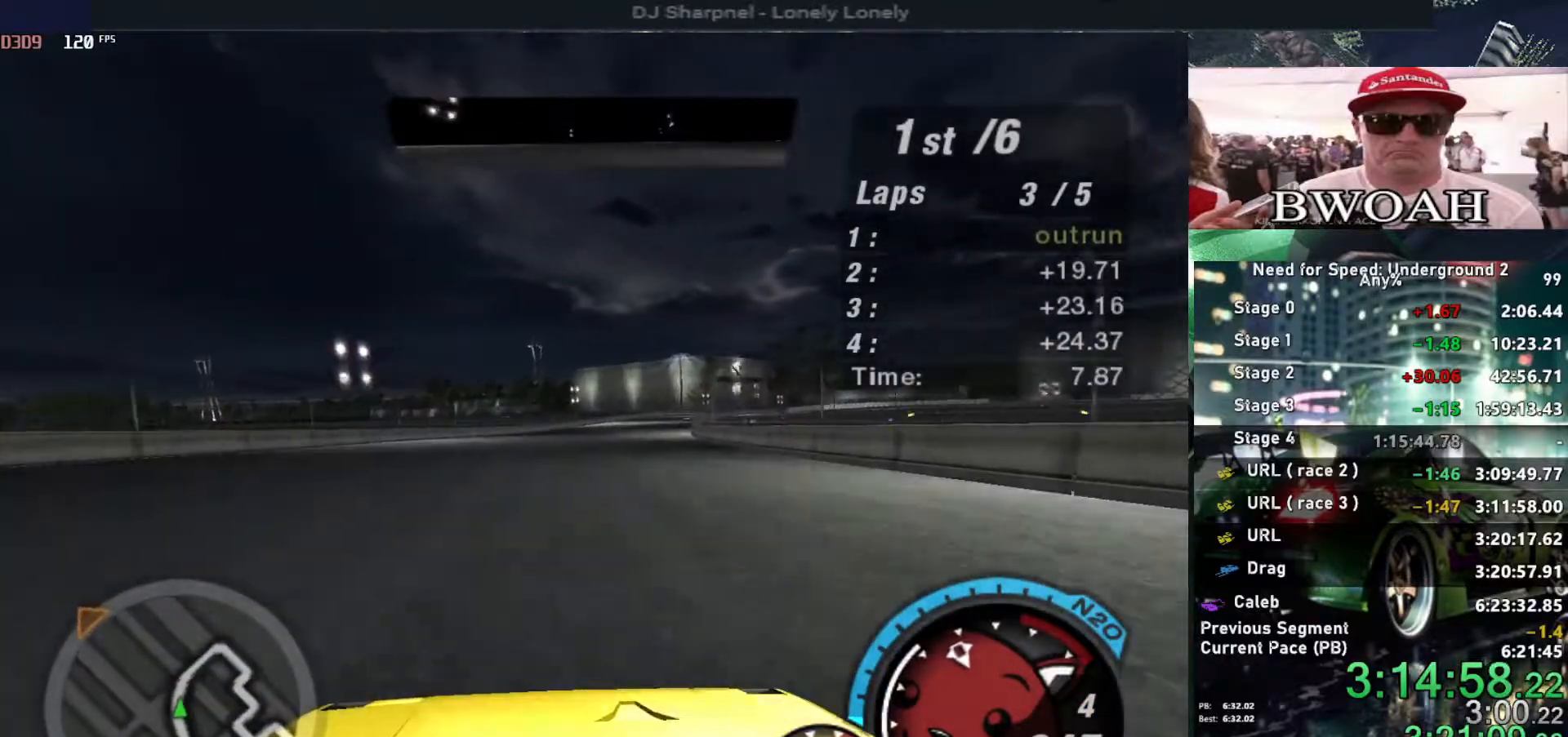
{"keys": ["up"], "events": [[334, "right", "down"], [467, "right", "up"]]}
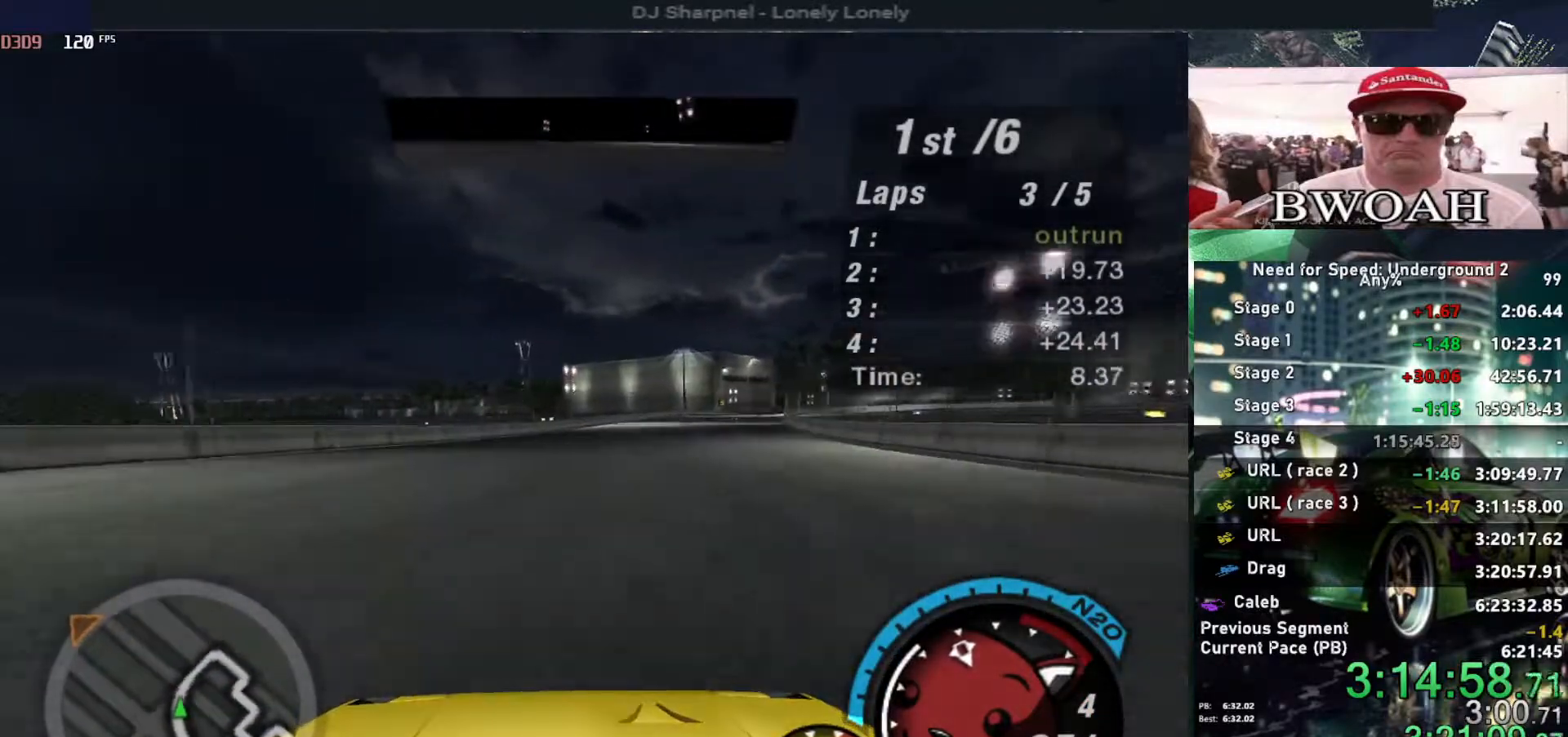
{"keys": ["up"], "events": [[117, "right", "down"], [250, "right", "up"]]}
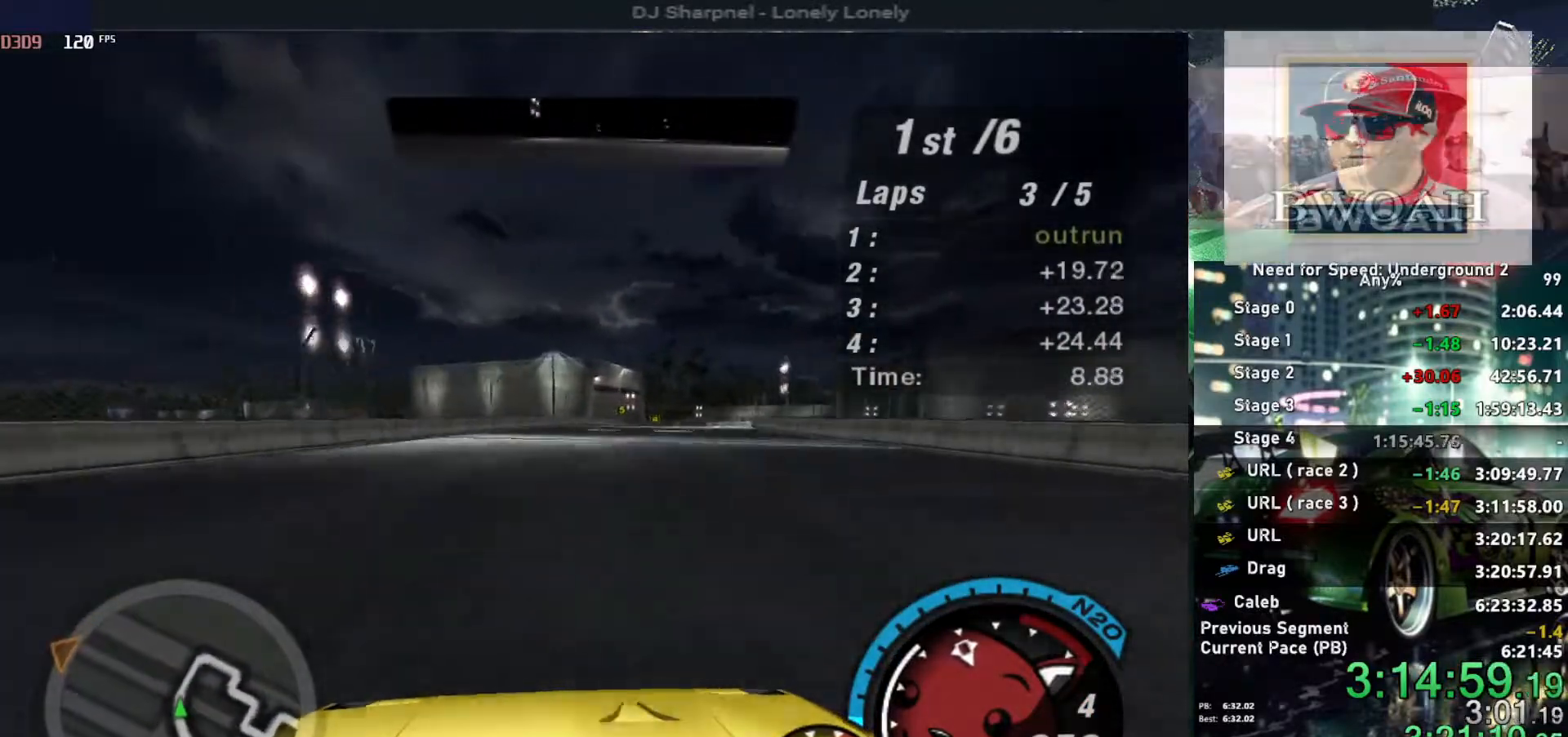
{"keys": ["up"], "events": [[84, "right", "down"], [184, "right", "up"], [317, "right", "down"], [417, "right", "up"]]}
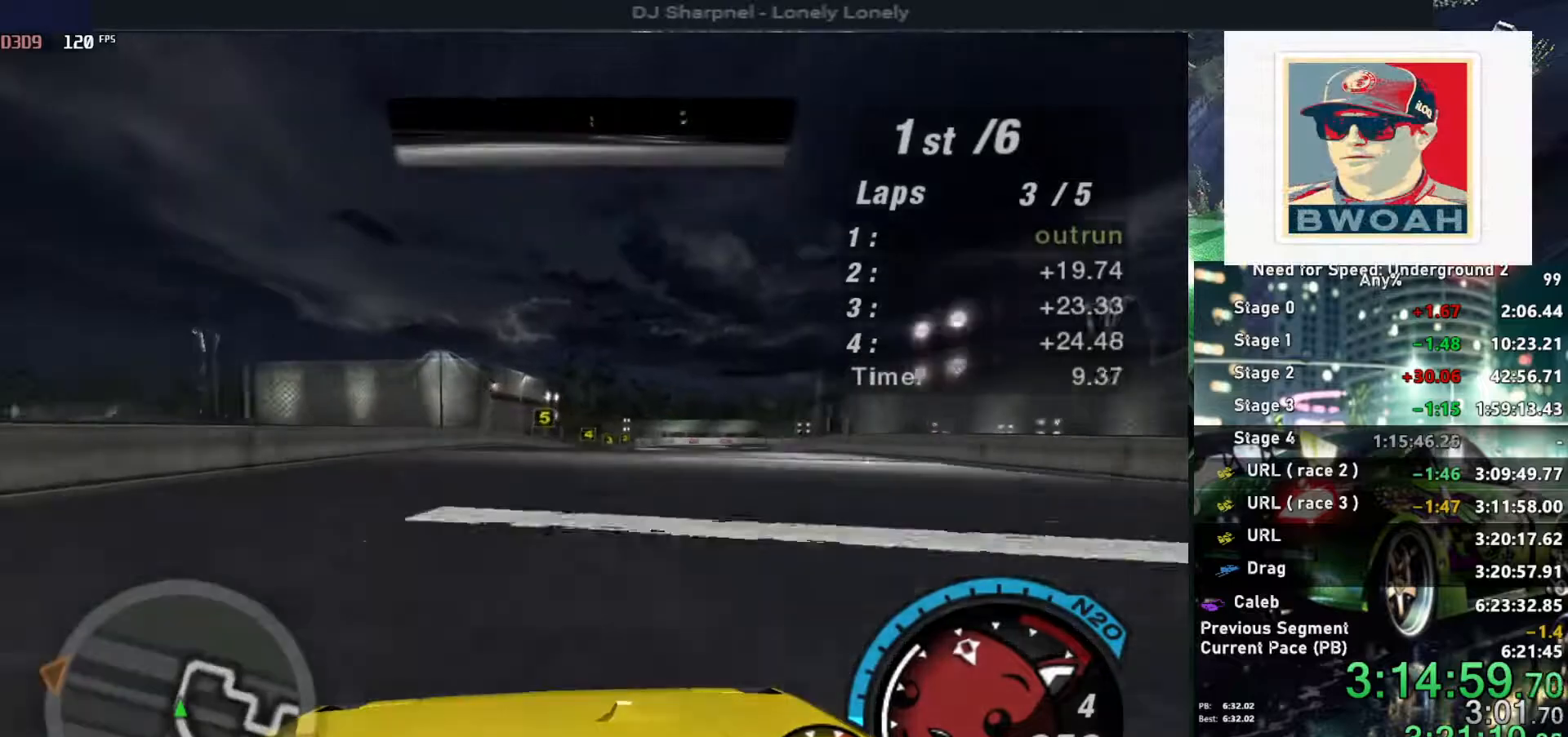
{"keys": ["right", "up"], "events": [[50, "right", "down"], [150, "right", "up"], [467, "right", "down"]]}
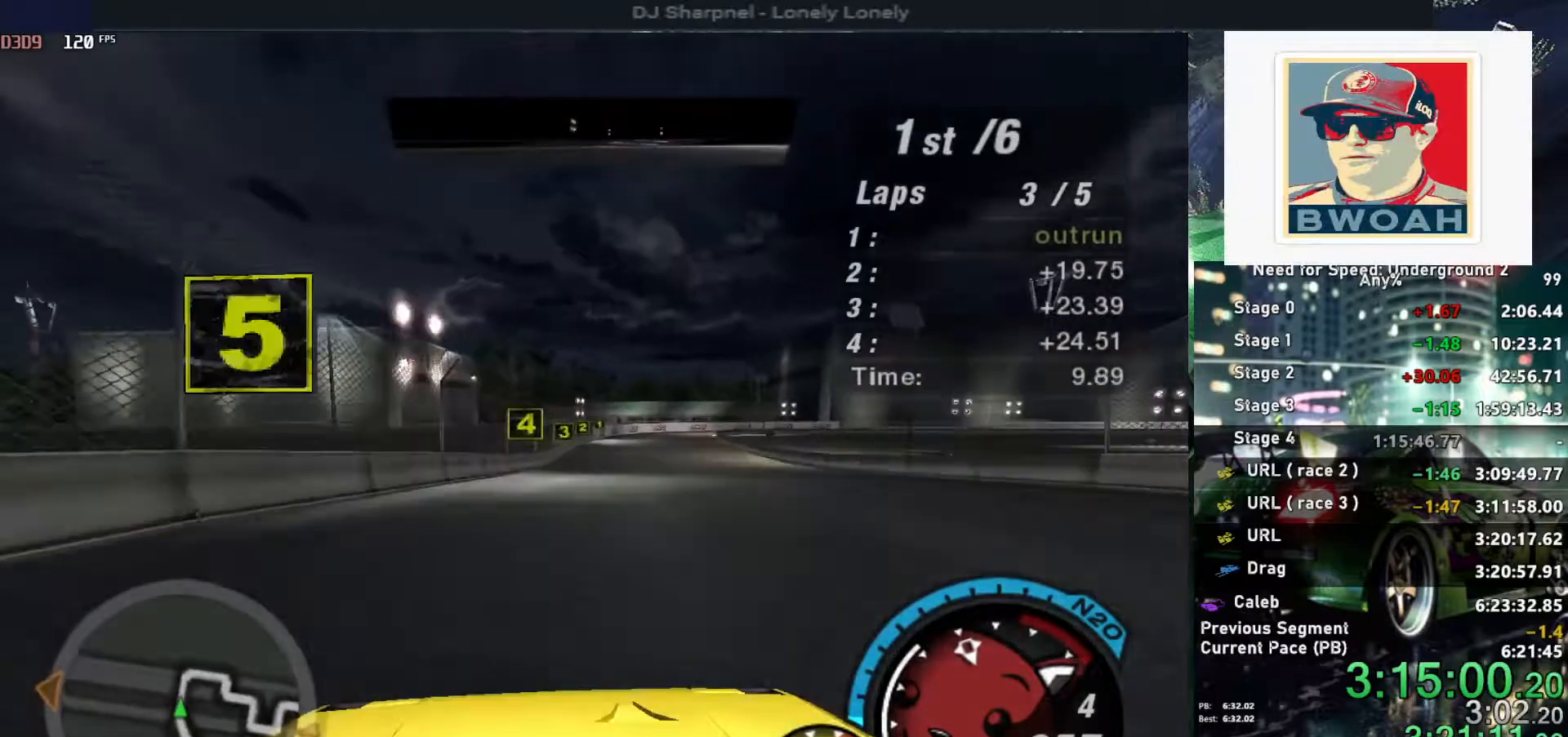
{"keys": ["up"], "events": [[67, "right", "up"], [300, "right", "down"], [400, "right", "up"]]}
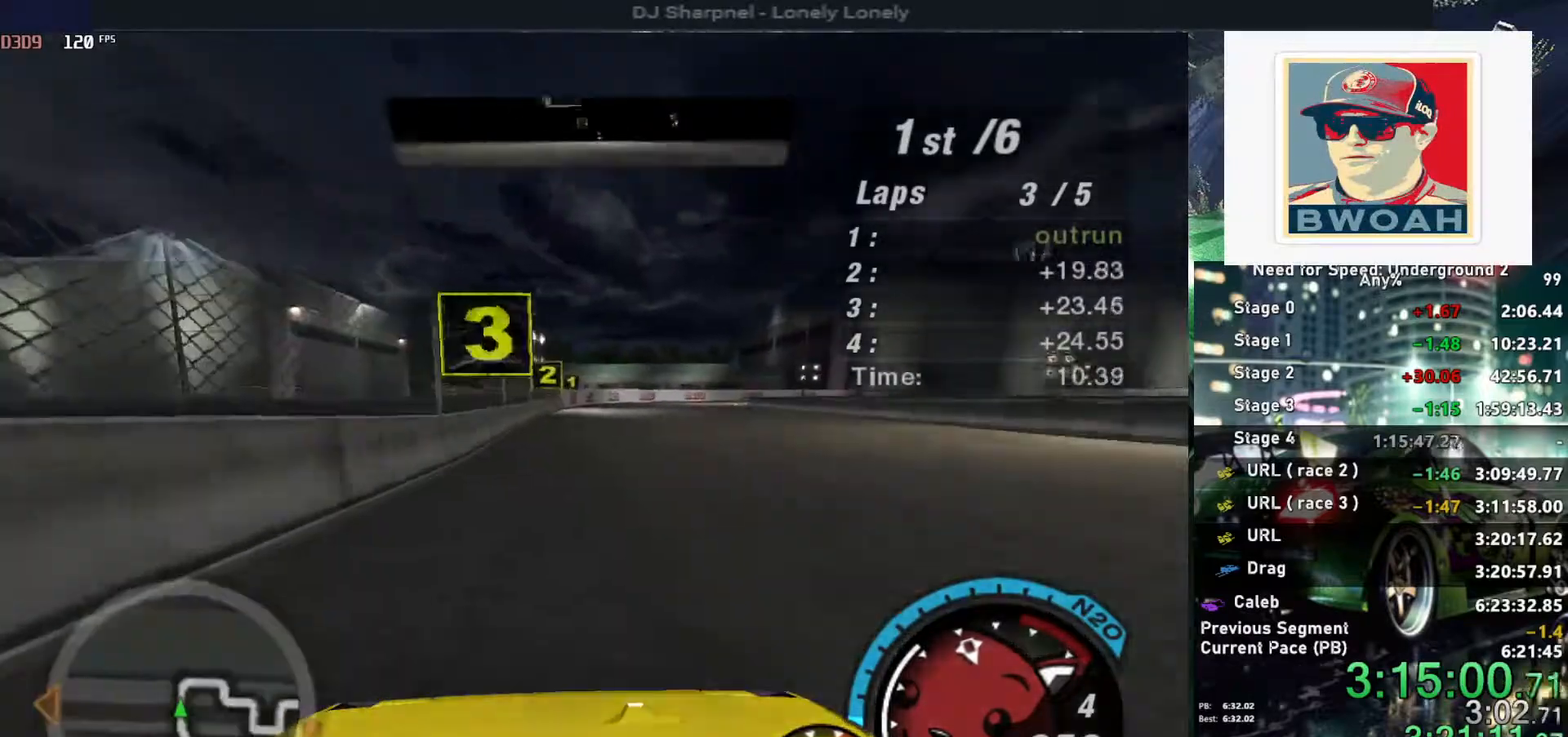
{"keys": ["up"], "events": [[84, "left", "down"], [134, "left", "up"], [367, "right", "down"], [467, "right", "up"]]}
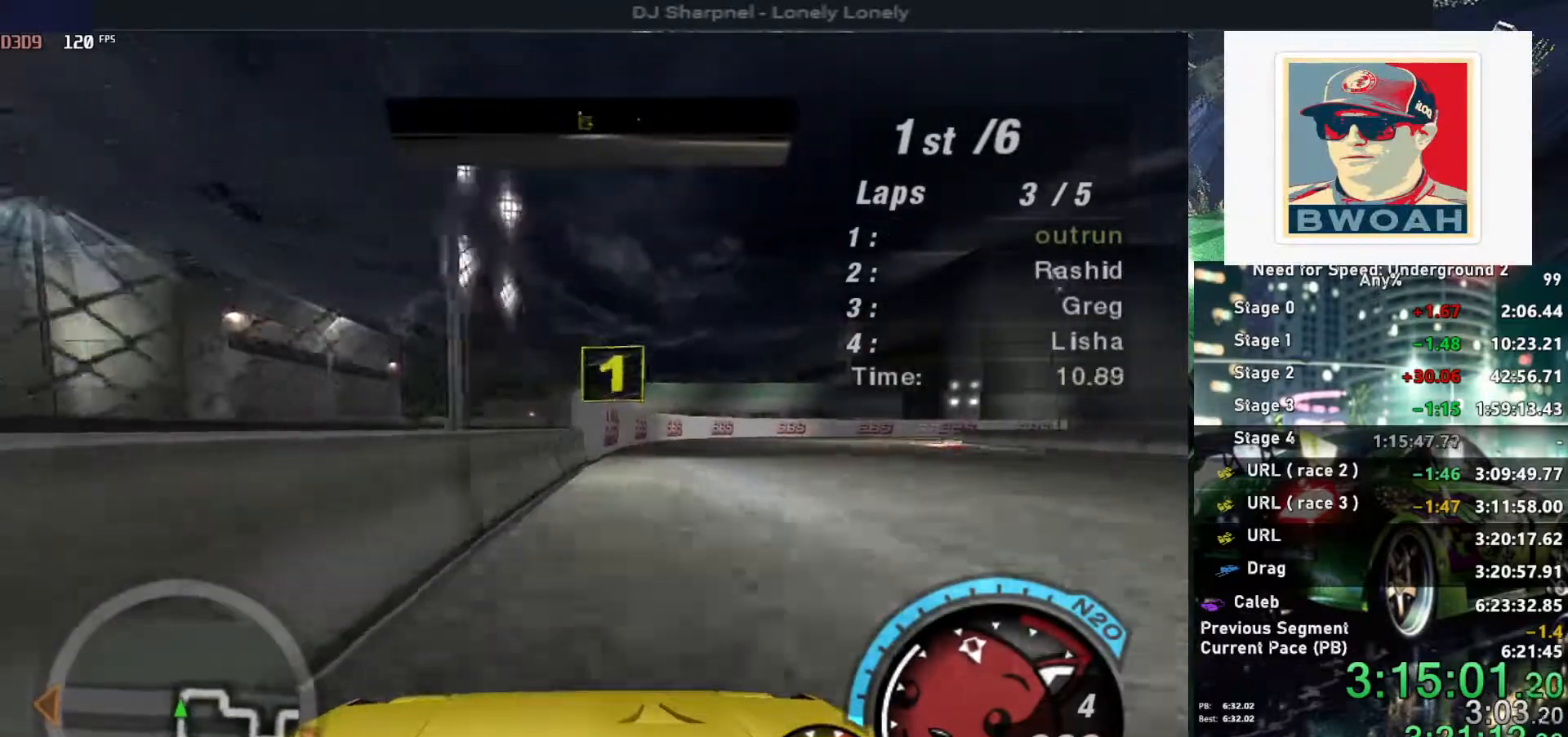
{"keys": ["right", "up"], "events": [[234, "ctrl", "down"], [234, "right", "down"], [334, "ctrl", "up"]]}
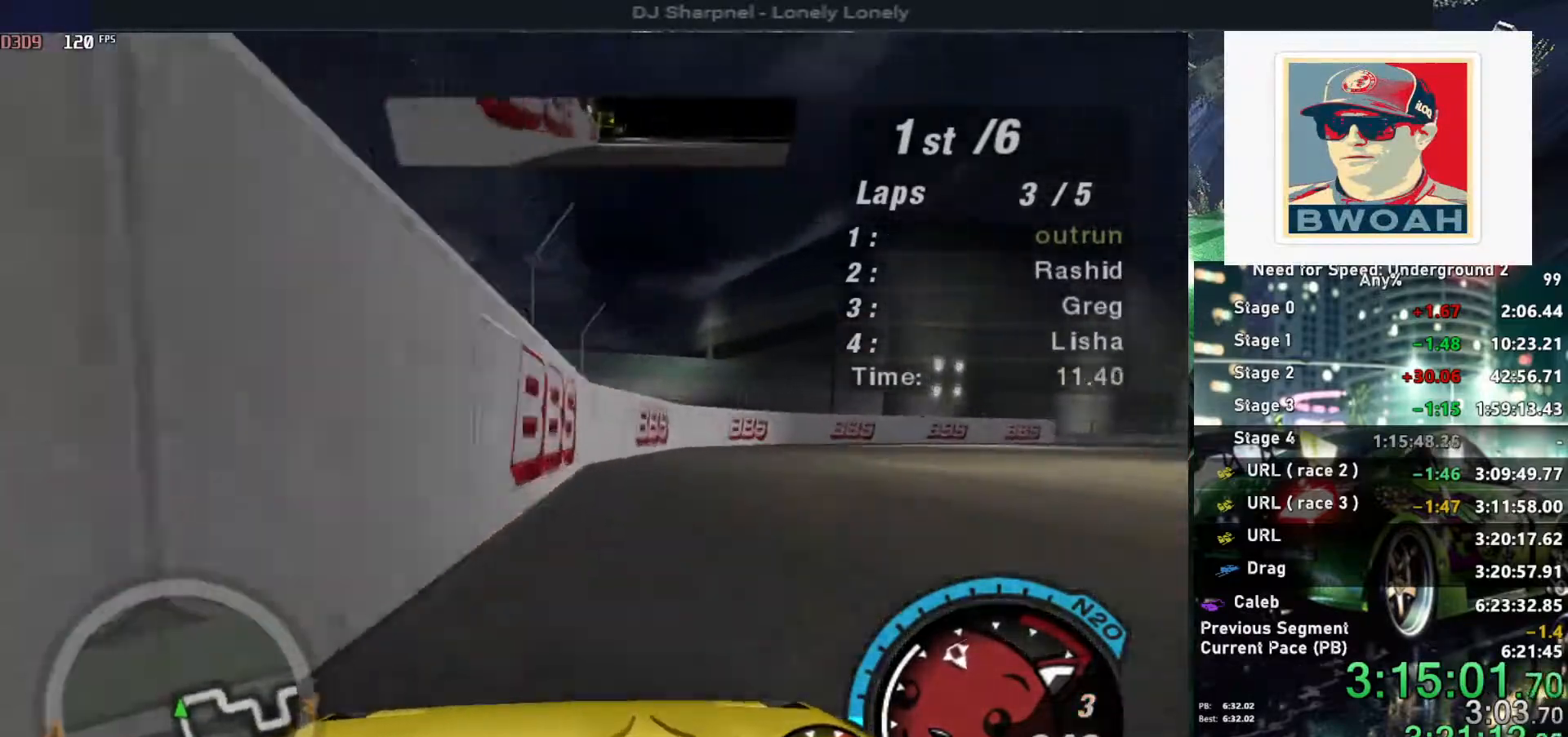
{"keys": ["up"], "events": [[167, "right", "up"]]}
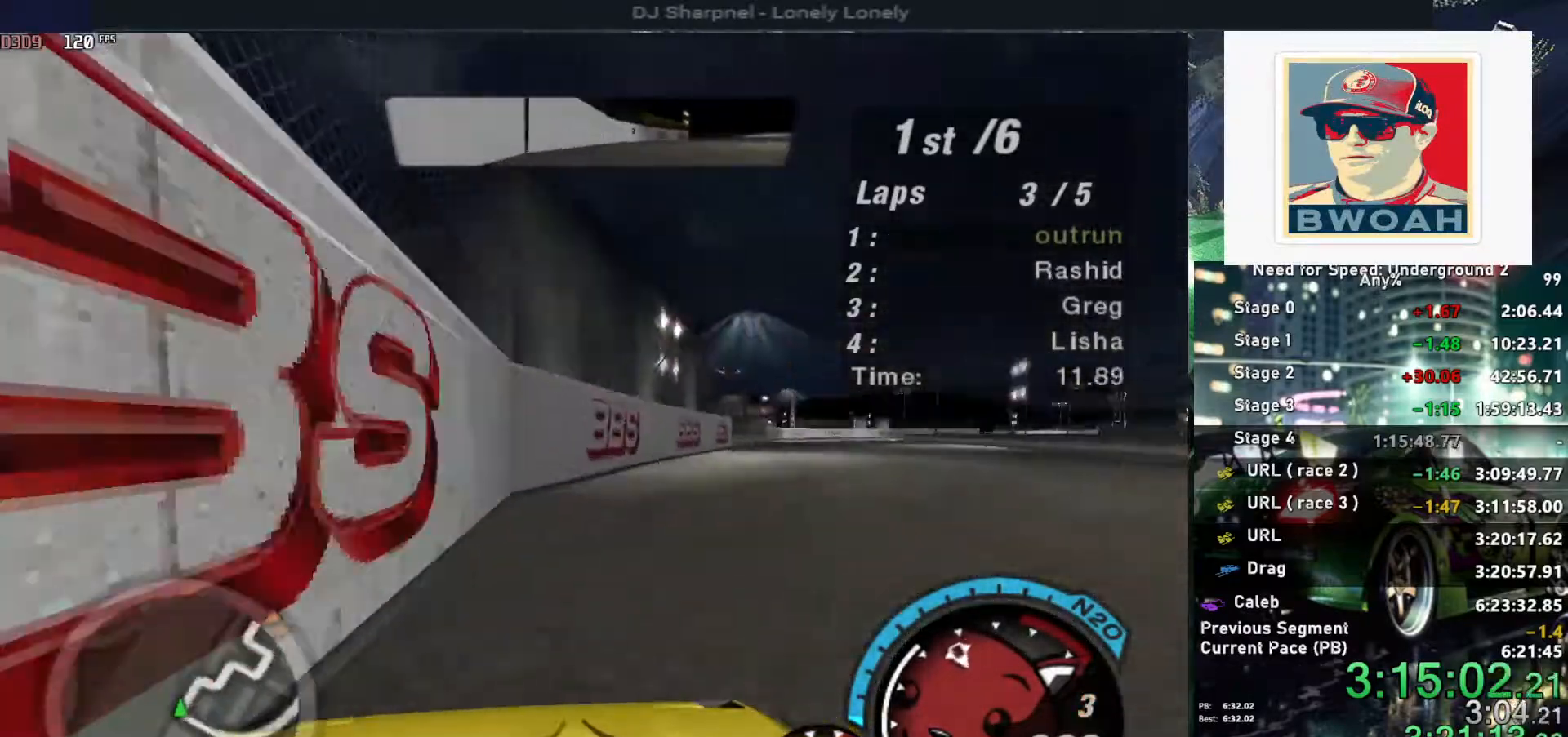
{"keys": ["left", "up"], "events": [[84, "left", "down"], [234, "left", "up"], [467, "left", "down"]]}
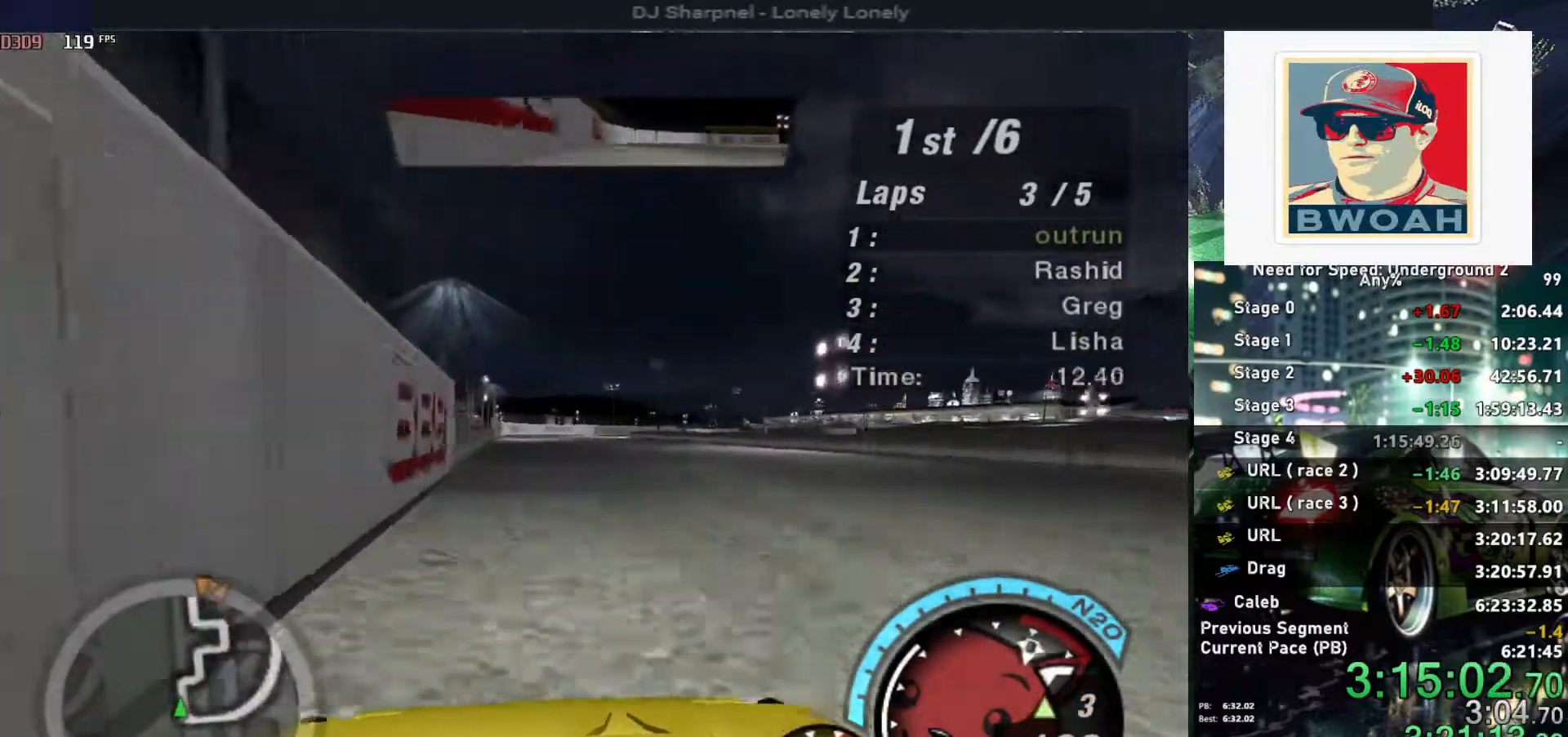
{"keys": ["up"], "events": [[100, "left", "up"]]}
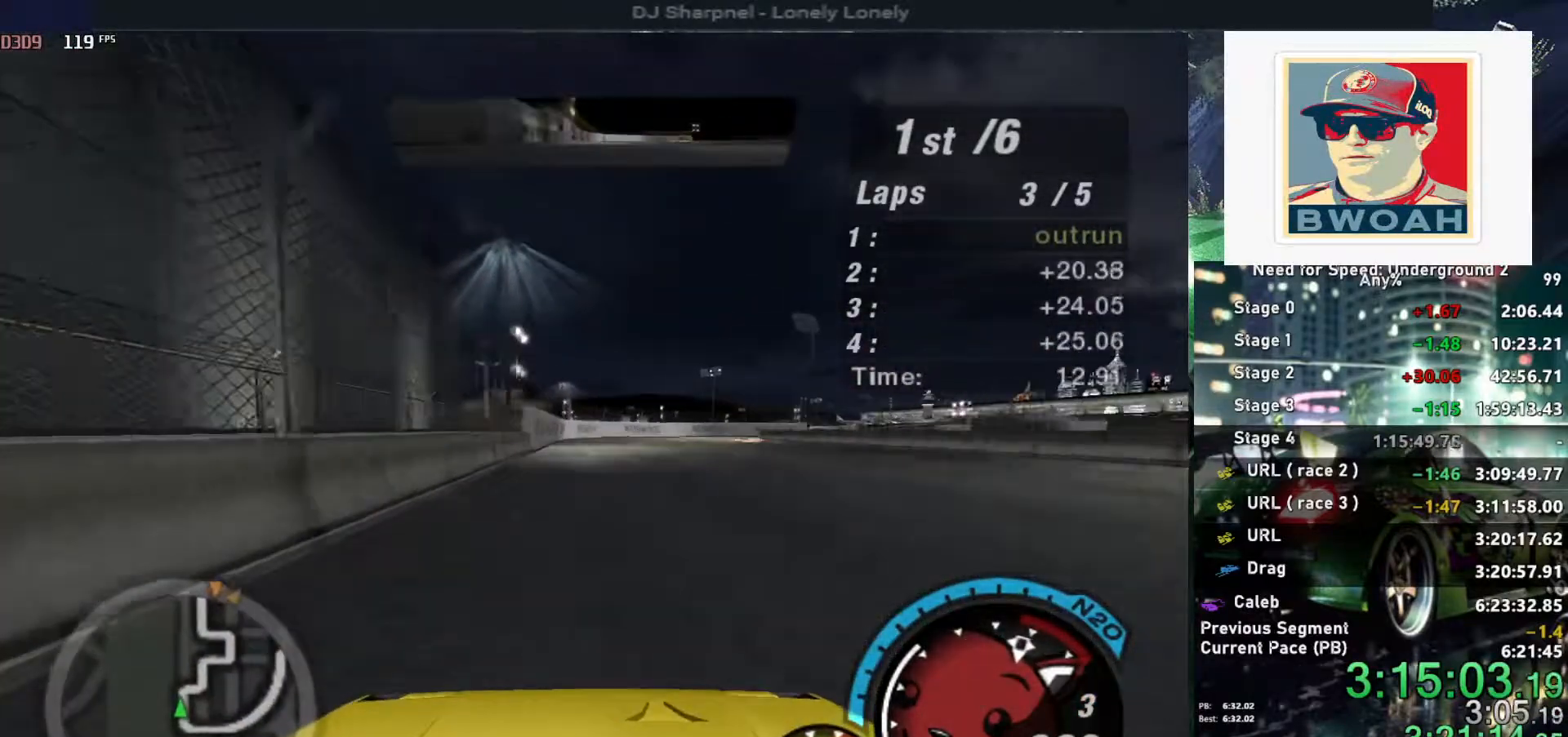
{"keys": [], "events": [[17, "ctrl", "down"], [67, "up", "up"], [167, "ctrl", "up"], [200, "down", "down"], [200, "right", "down"], [400, "down", "up"], [400, "right", "up"]]}